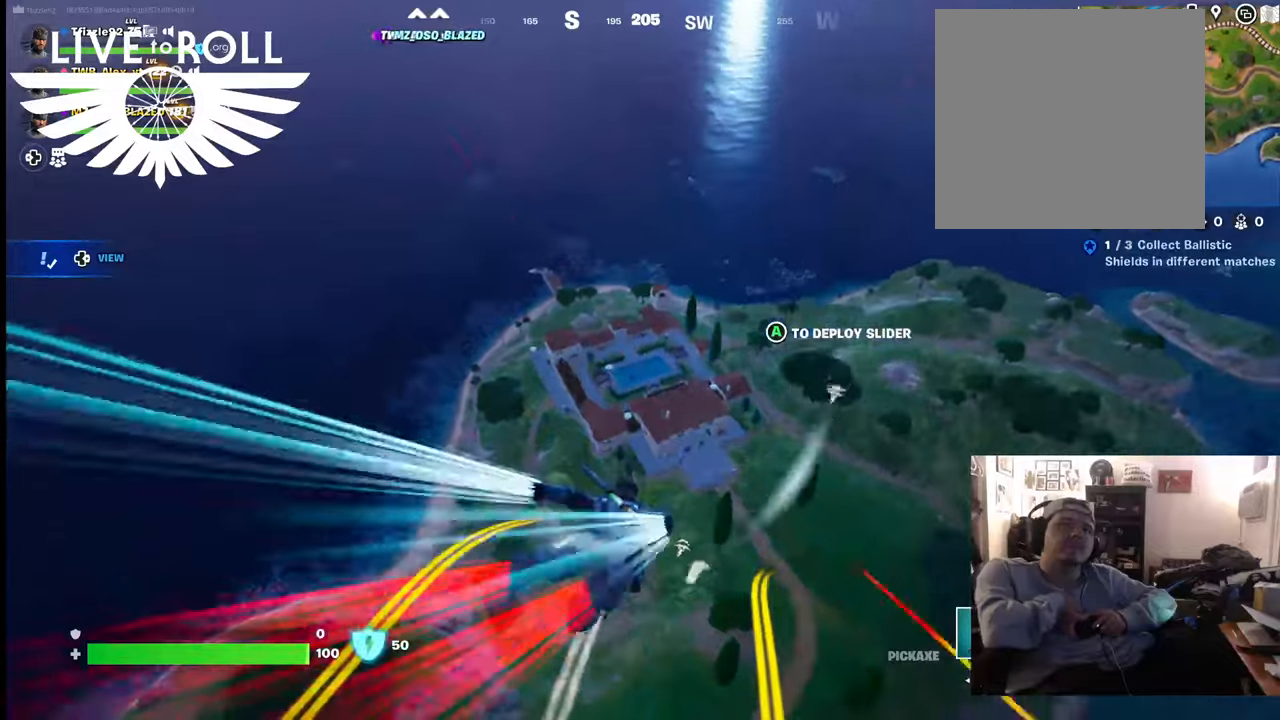
Gameplay with a controller (Xbox layout); each line is a JSON object with the inputs held at the frame after it. "events" lists button and stick changes between this image and that frame as [ms after this image, input, new state], when the widget could be followed in between.
{"buttons": [], "left_stick": "up", "right_stick": "up-left", "events": []}
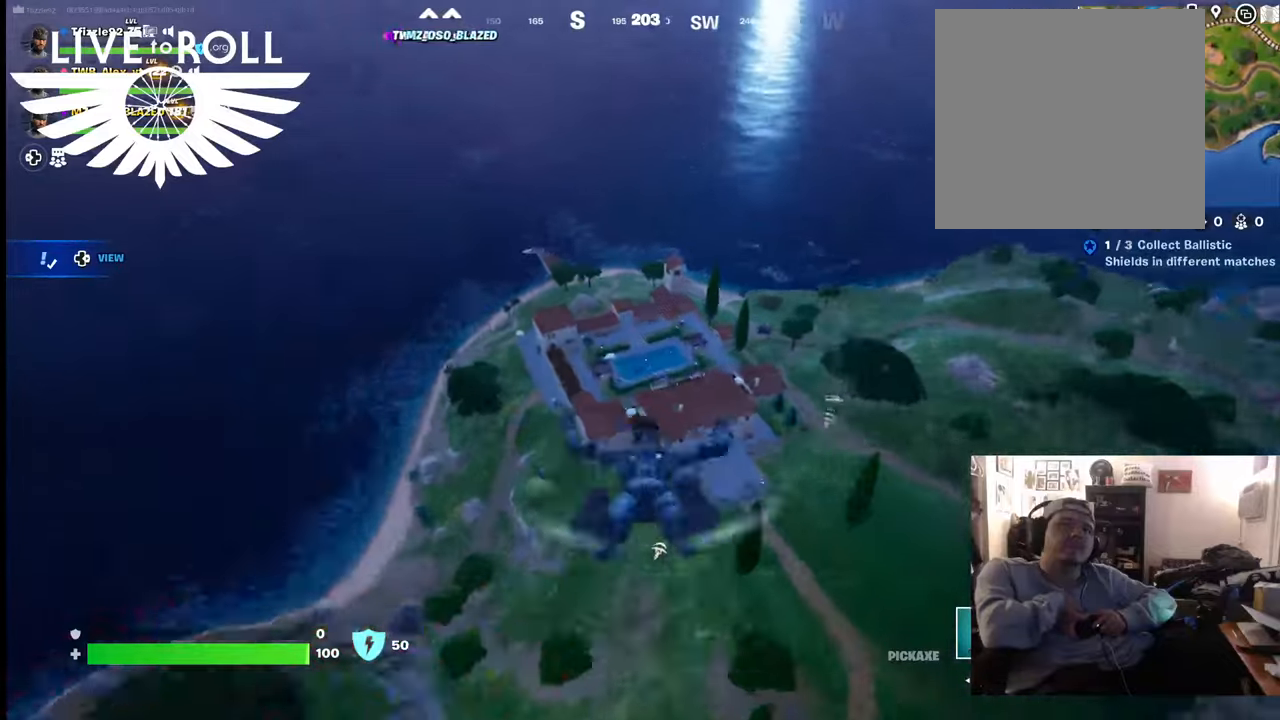
{"buttons": [], "left_stick": "up", "right_stick": "up-left", "events": []}
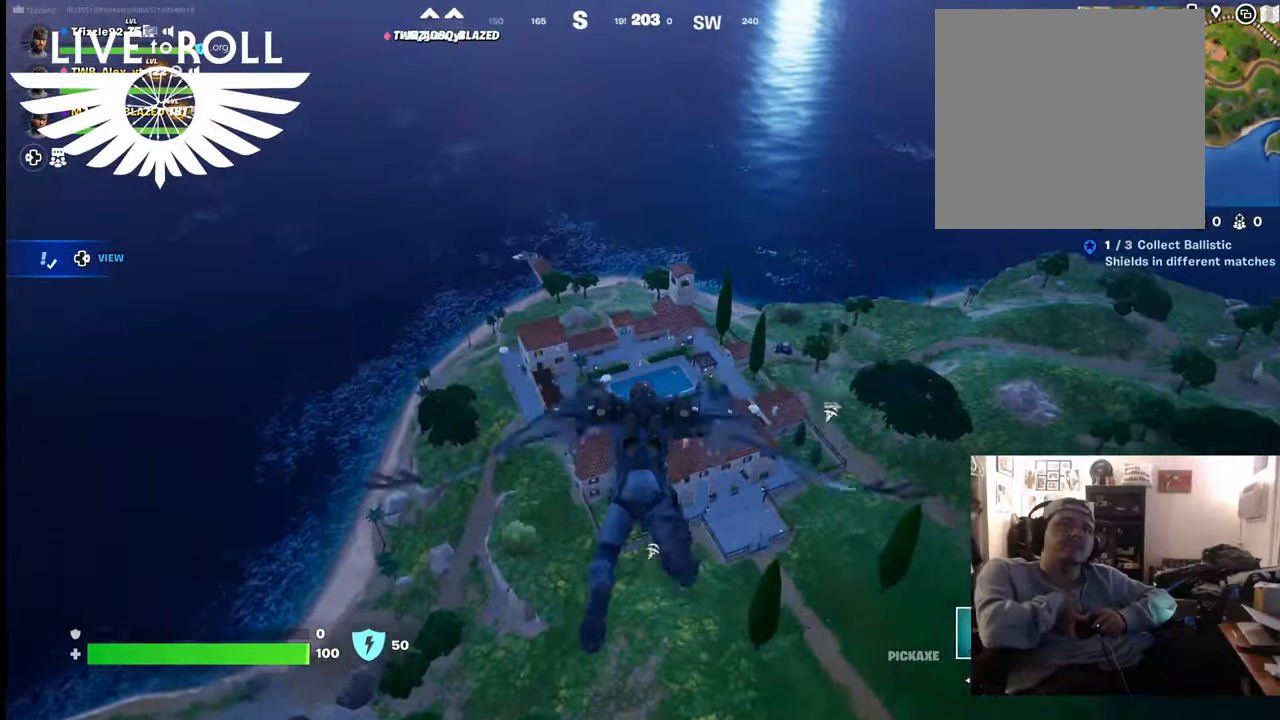
{"buttons": [], "left_stick": "up-left", "right_stick": "center", "events": [[134, "right_stick", "center"], [467, "left_stick", "up-left"]]}
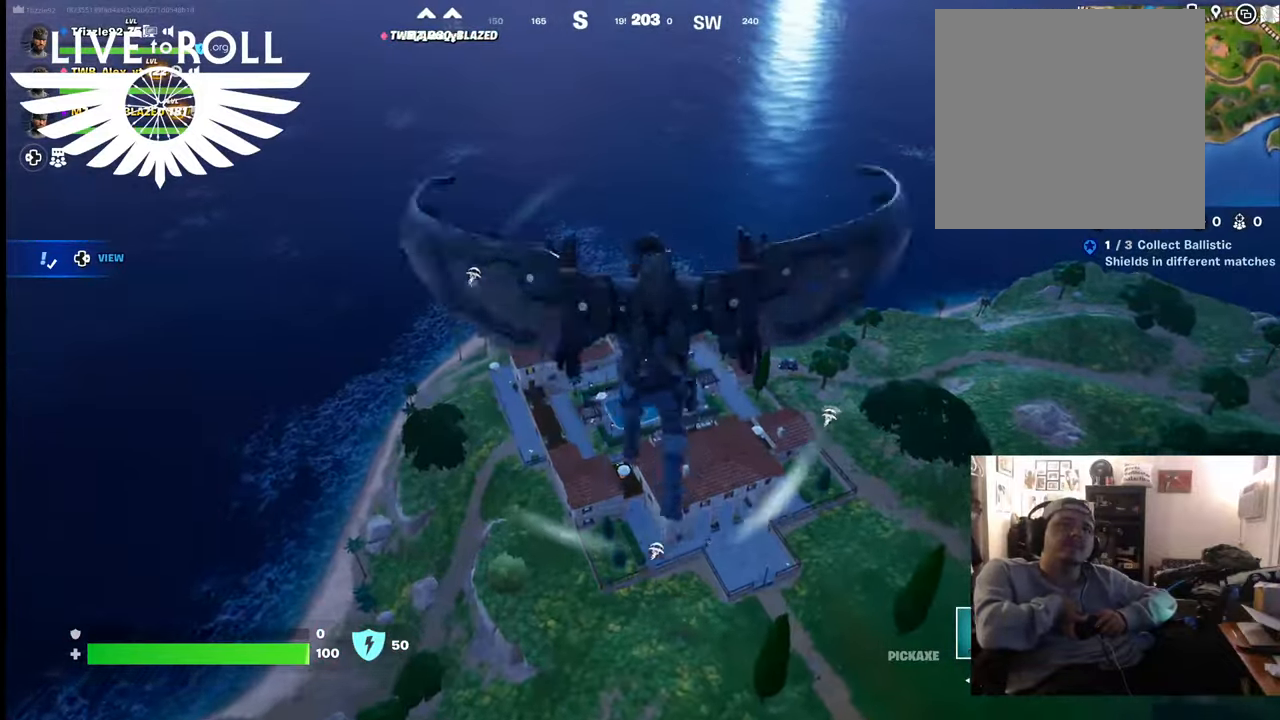
{"buttons": [], "left_stick": "up-left", "right_stick": "up-right", "events": [[134, "right_stick", "up-right"]]}
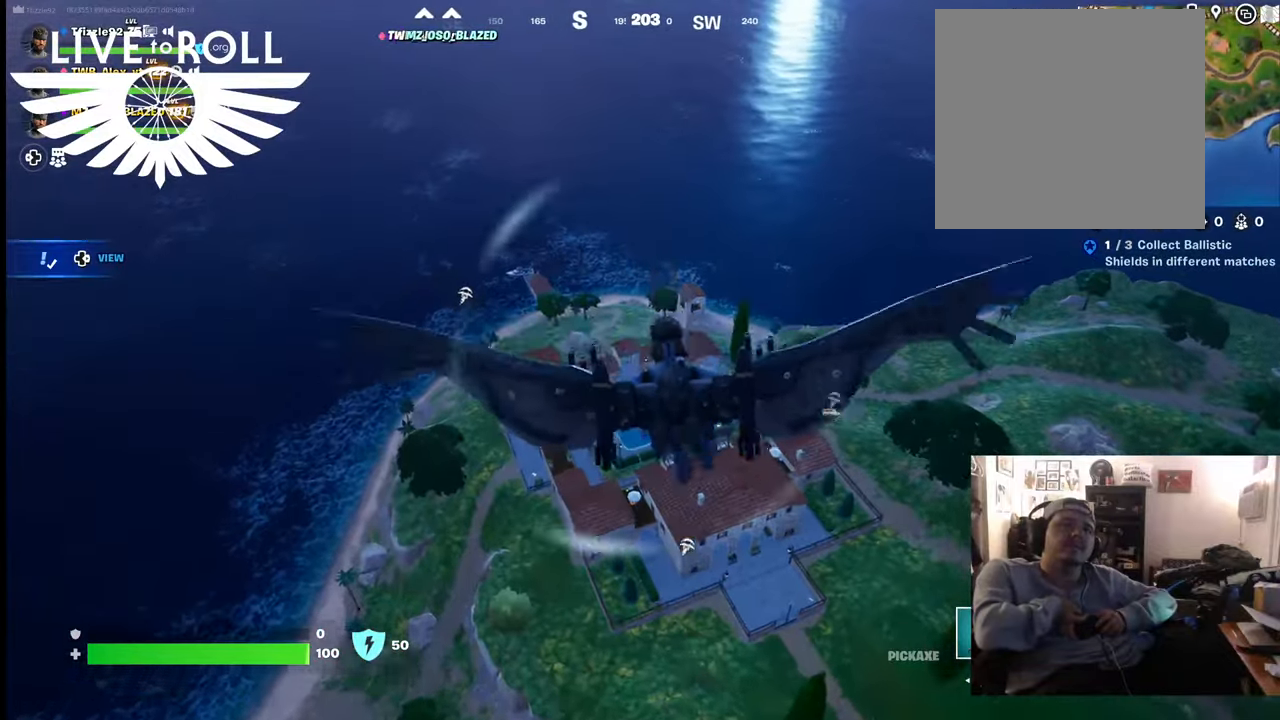
{"buttons": [], "left_stick": "up-left", "right_stick": "up-right", "events": []}
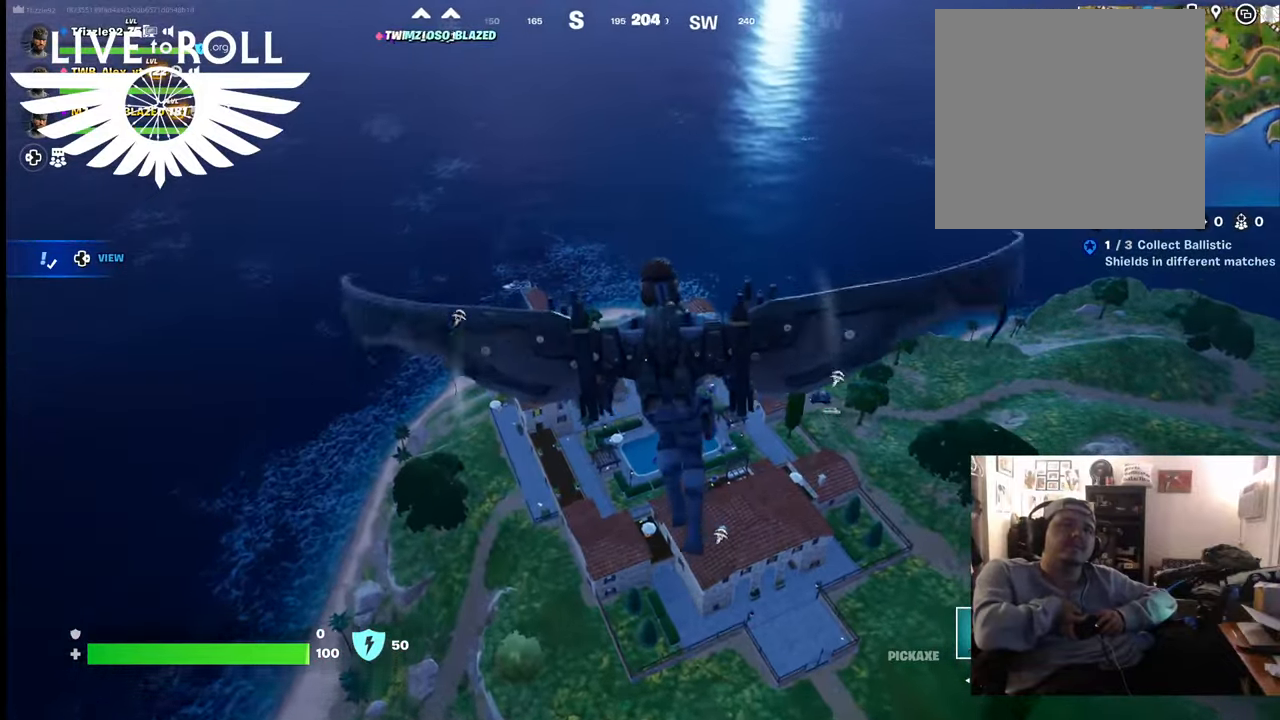
{"buttons": [], "left_stick": "up-left", "right_stick": "right", "events": [[500, "right_stick", "right"]]}
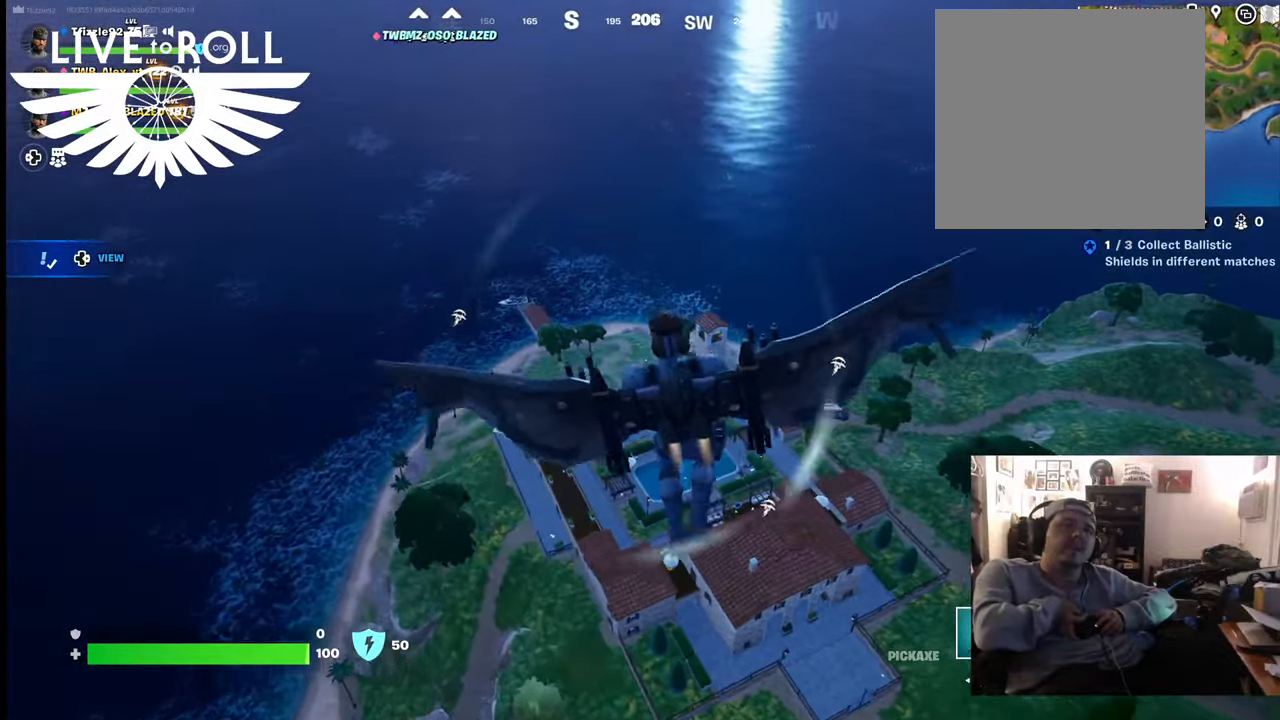
{"buttons": [], "left_stick": "up-left", "right_stick": "right", "events": []}
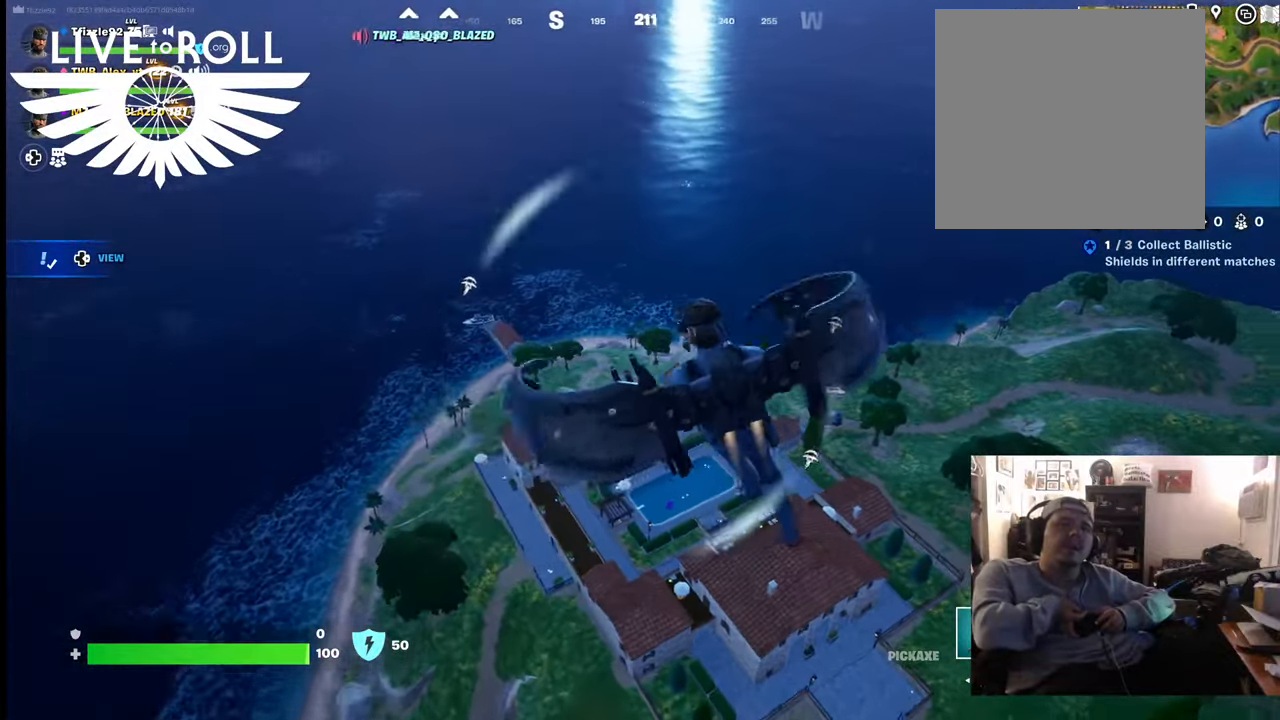
{"buttons": [], "left_stick": "up-left", "right_stick": "right", "events": []}
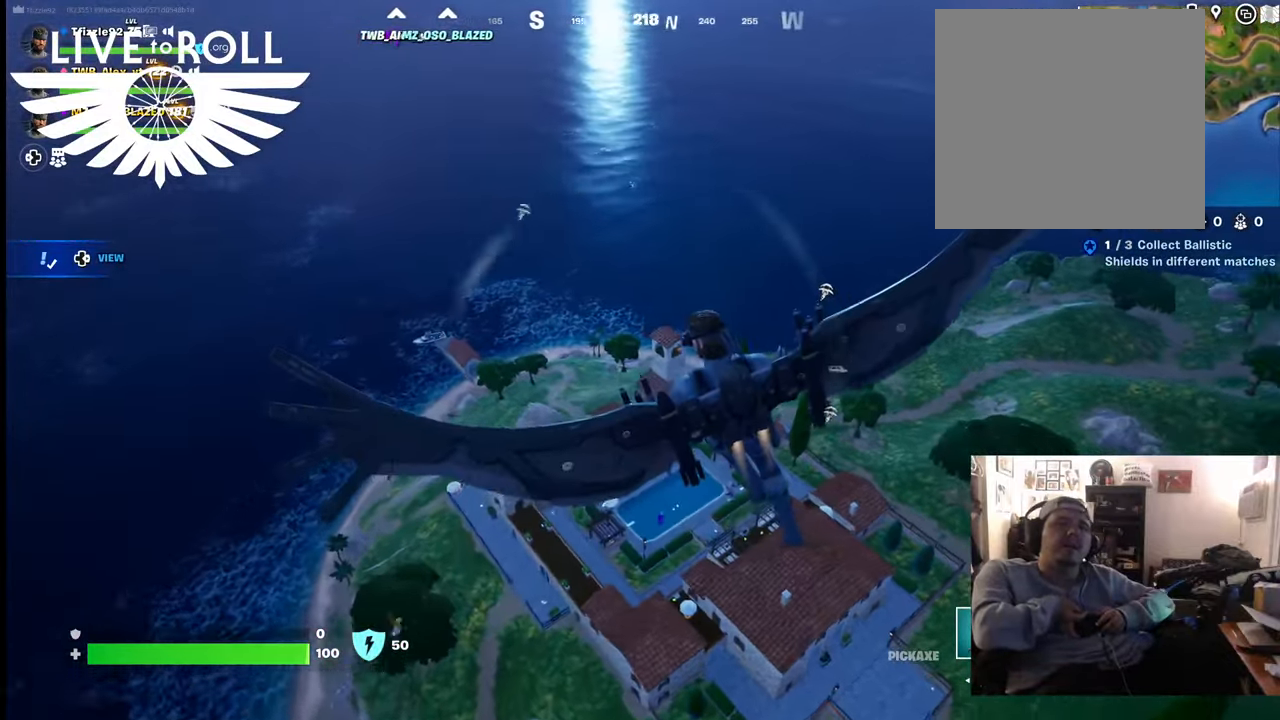
{"buttons": [], "left_stick": "up-left", "right_stick": "right", "events": []}
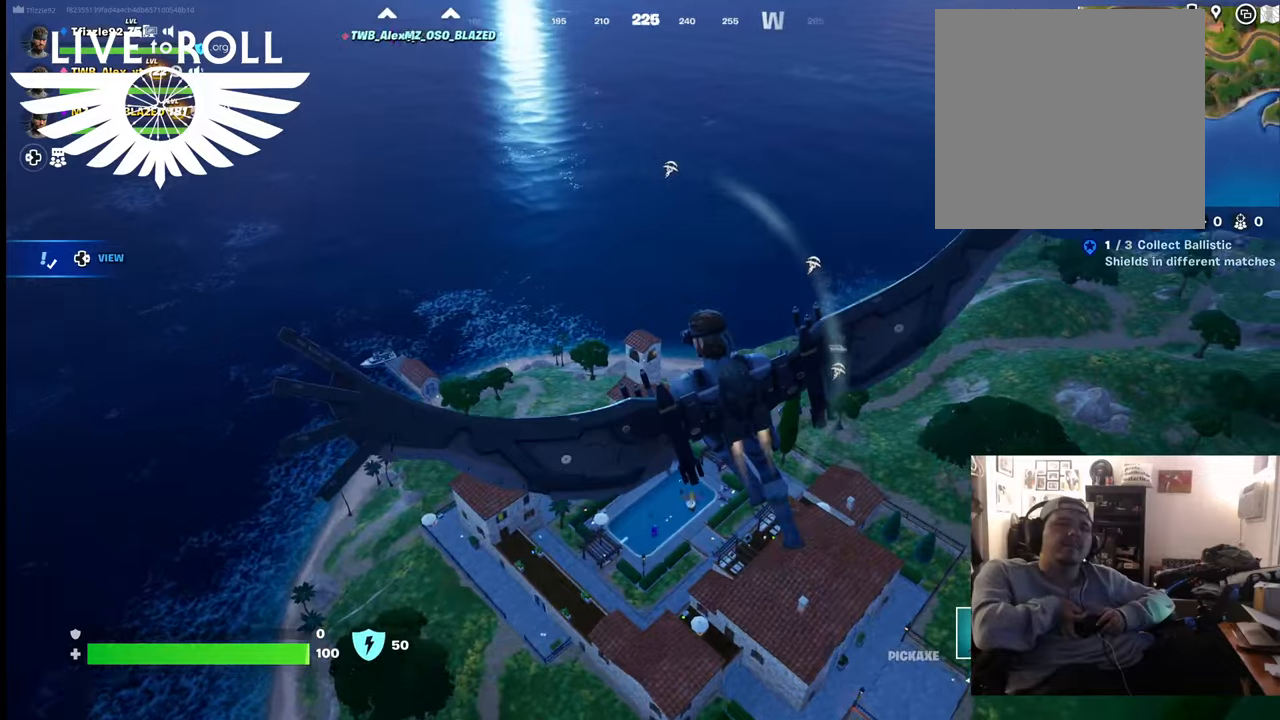
{"buttons": [], "left_stick": "up-left", "right_stick": "right", "events": []}
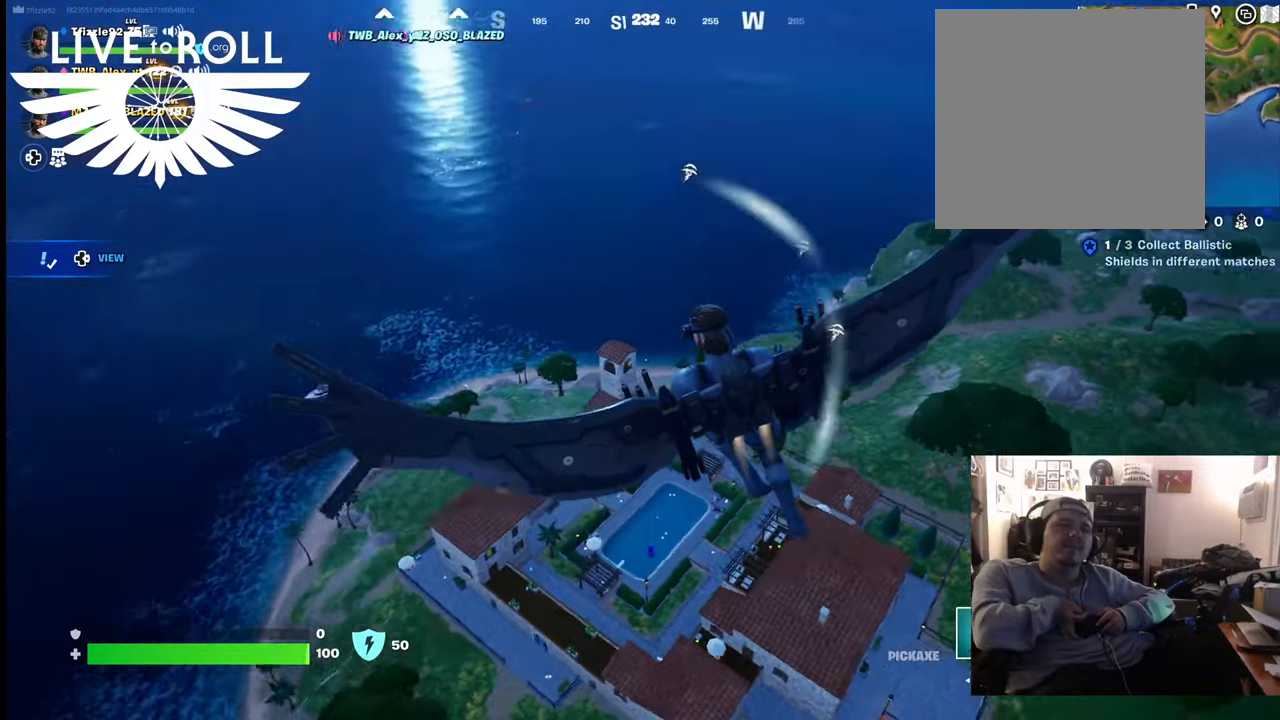
{"buttons": [], "left_stick": "up-left", "right_stick": "down-right", "events": [[334, "right_stick", "down-right"]]}
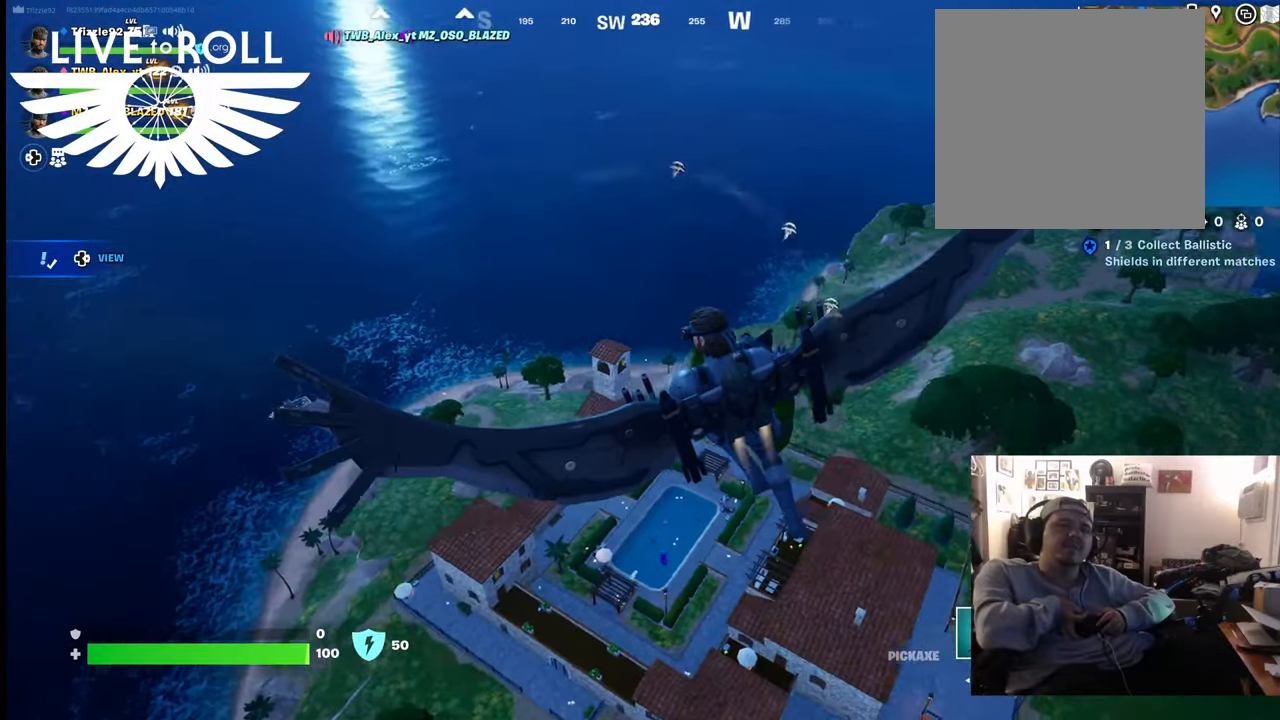
{"buttons": [], "left_stick": "up-left", "right_stick": "right", "events": [[200, "right_stick", "right"]]}
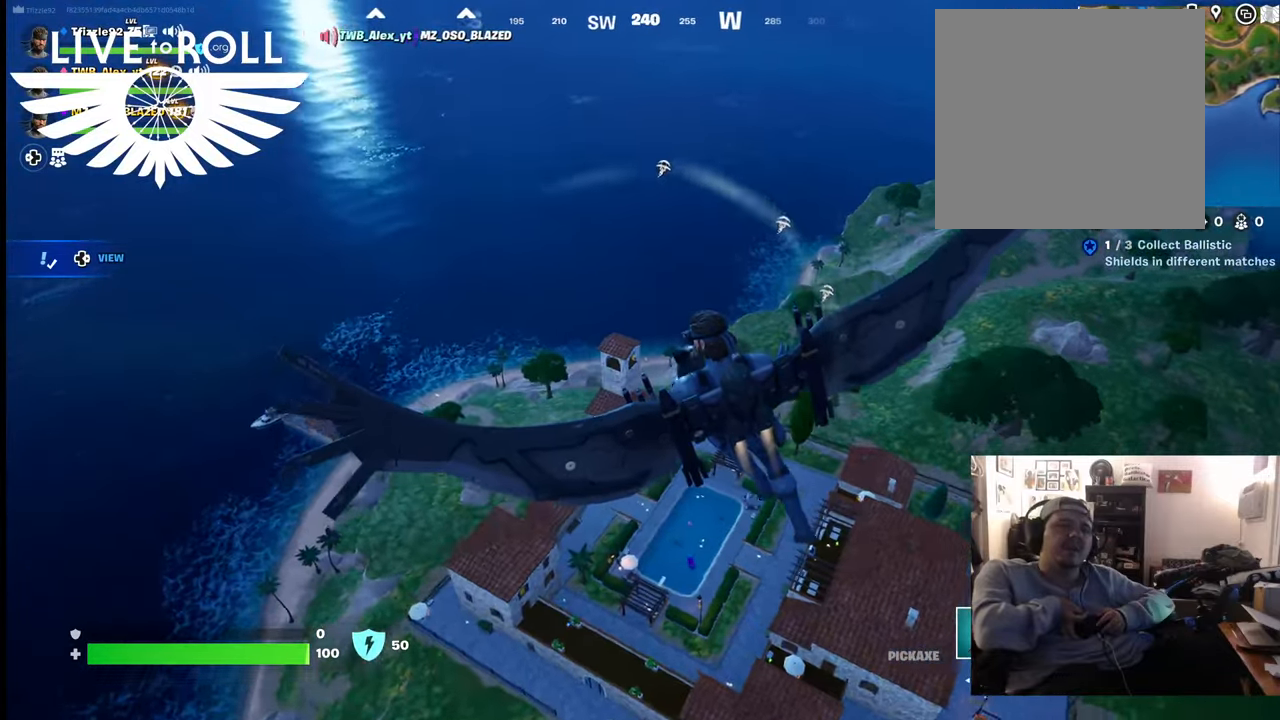
{"buttons": [], "left_stick": "up-left", "right_stick": "right", "events": []}
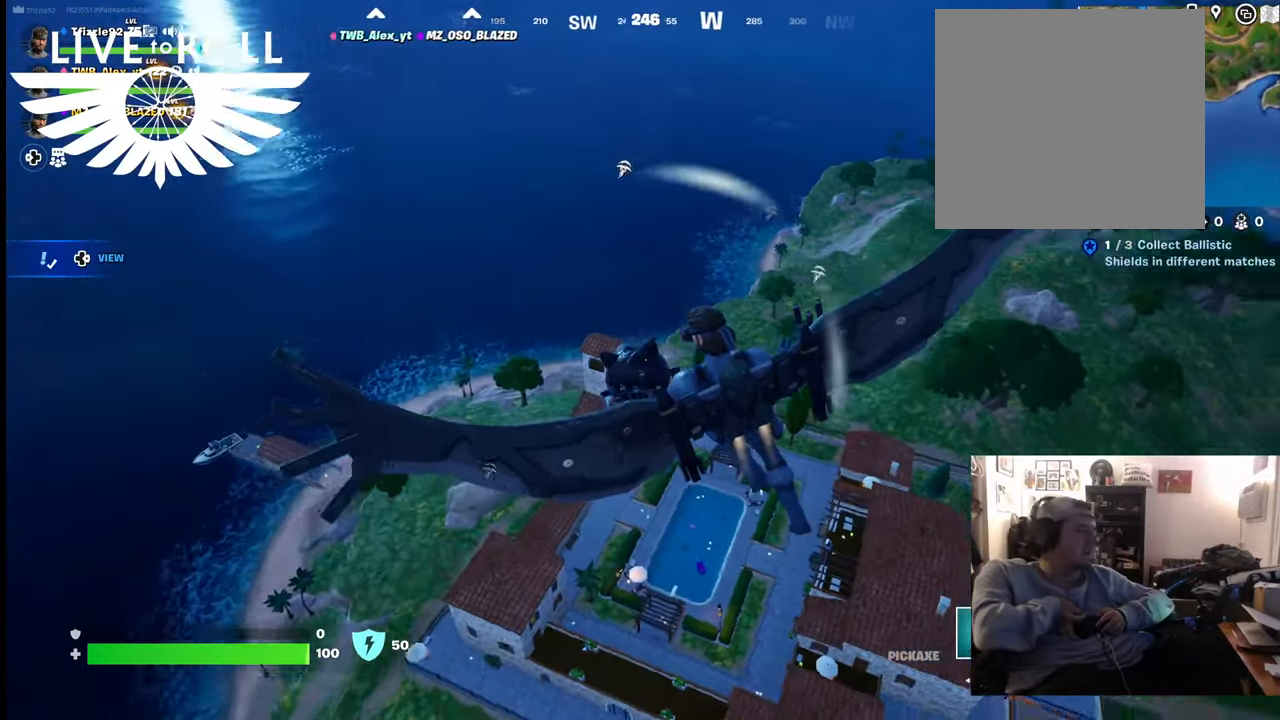
{"buttons": [], "left_stick": "center", "right_stick": "center", "events": [[267, "left_stick", "center"], [267, "right_stick", "center"]]}
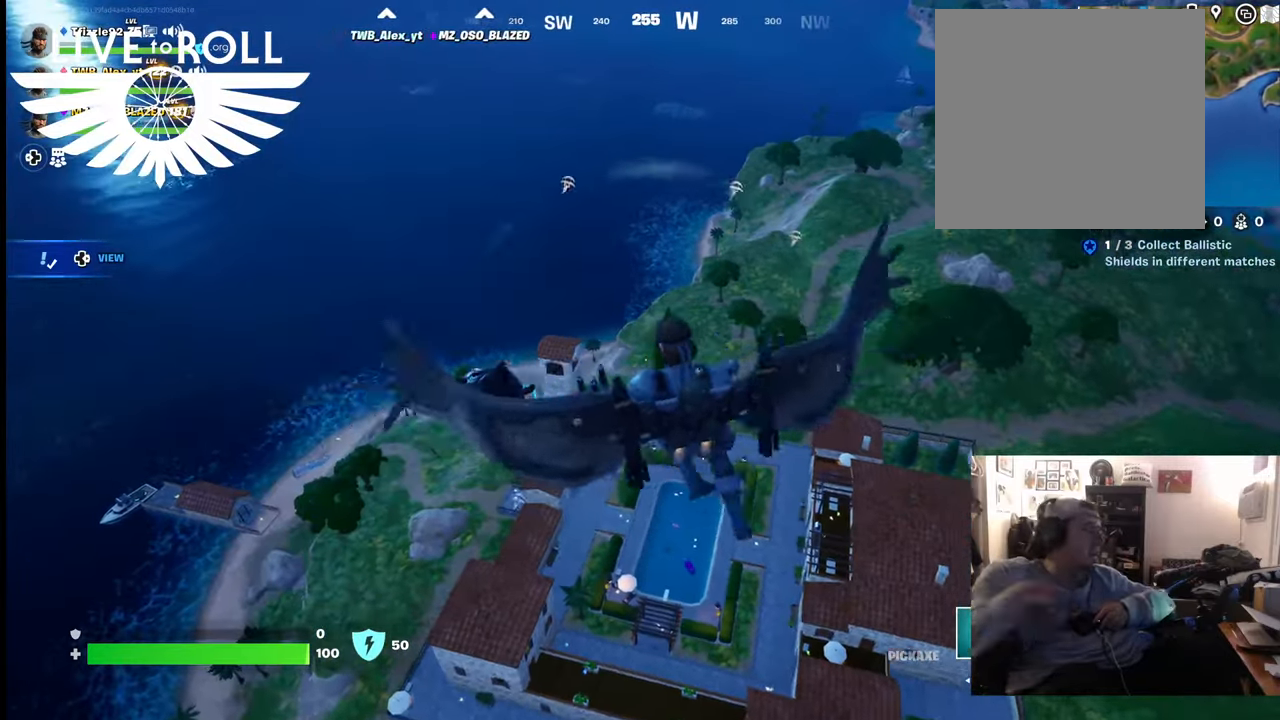
{"buttons": [], "left_stick": "center", "right_stick": "center", "events": []}
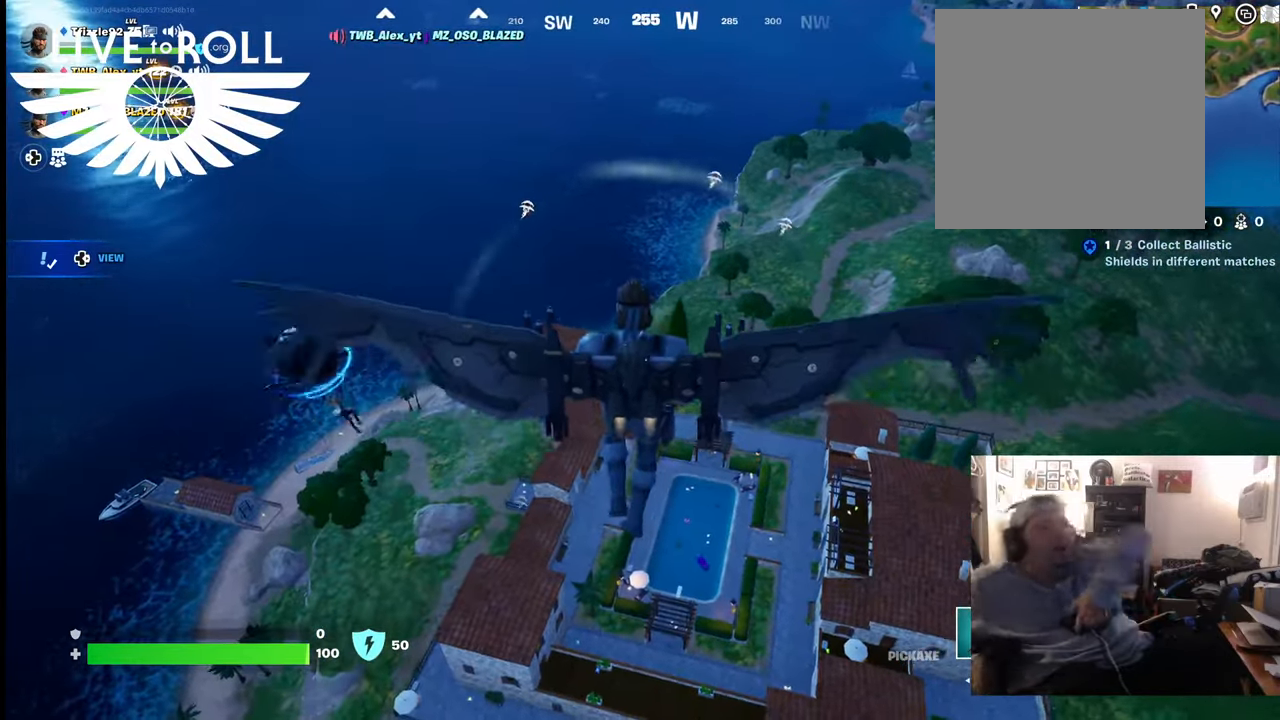
{"buttons": [], "left_stick": "center", "right_stick": "center", "events": []}
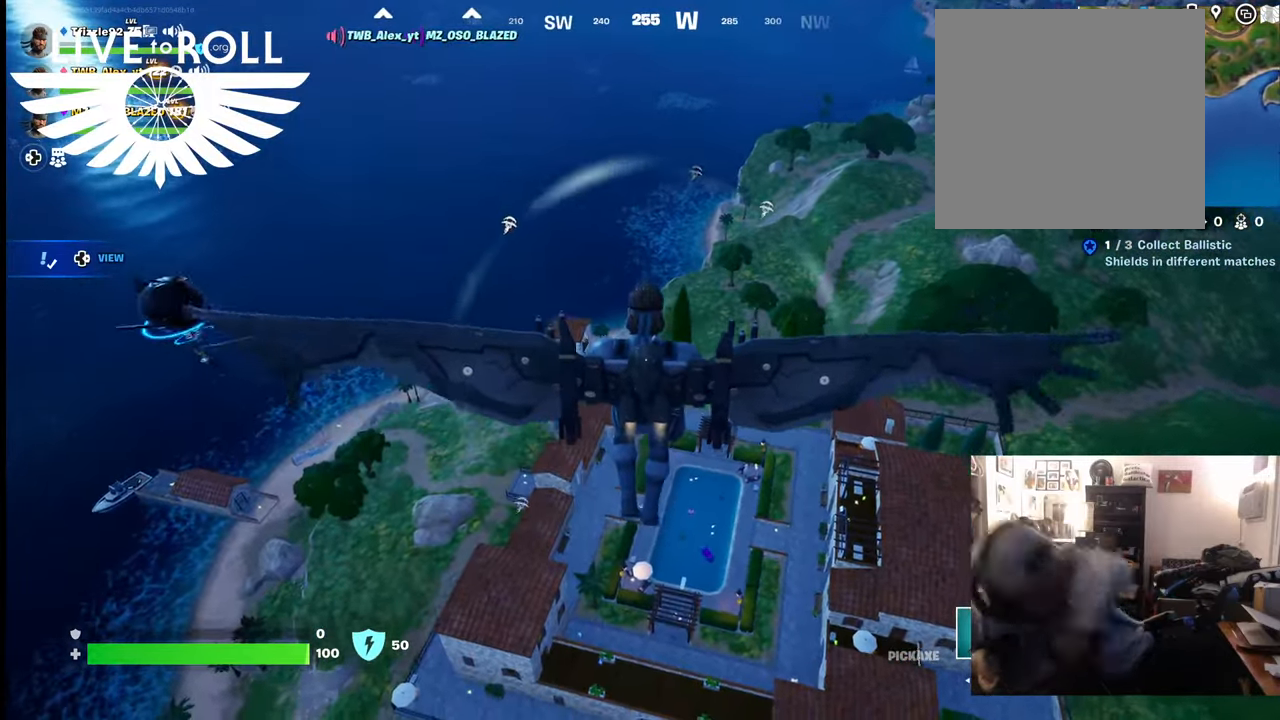
{"buttons": [], "left_stick": "center", "right_stick": "center", "events": []}
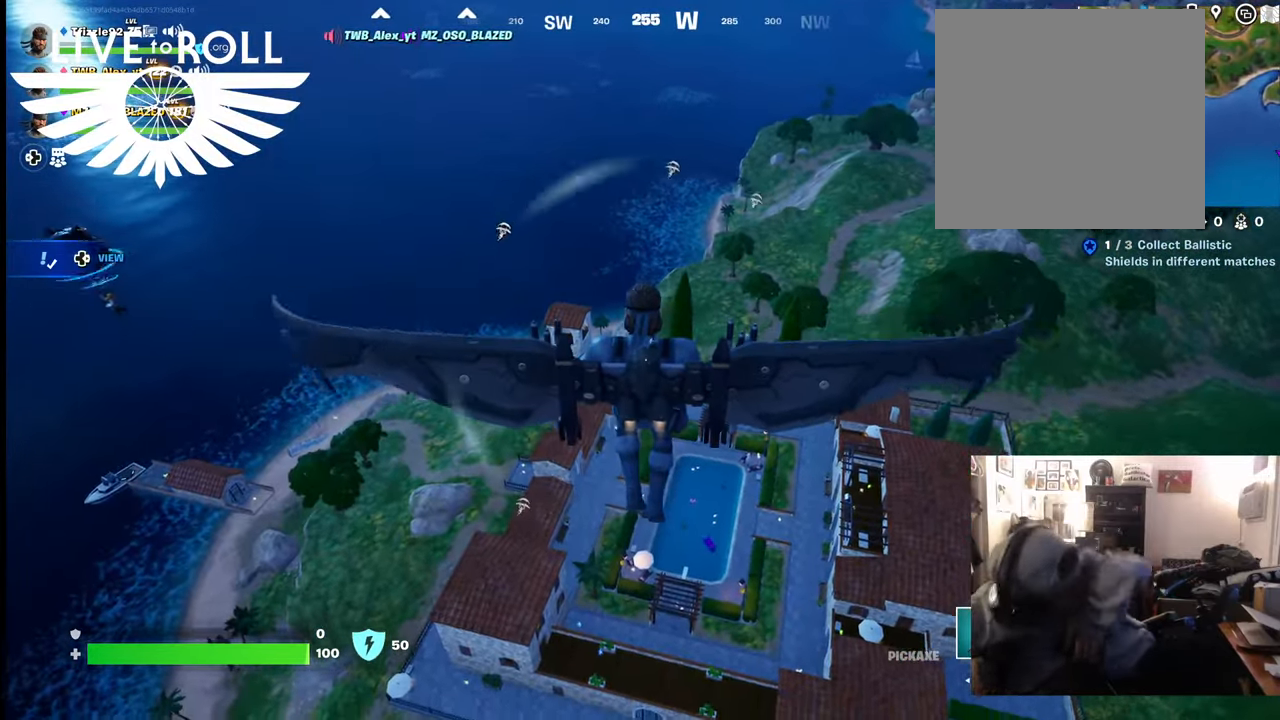
{"buttons": [], "left_stick": "center", "right_stick": "center", "events": []}
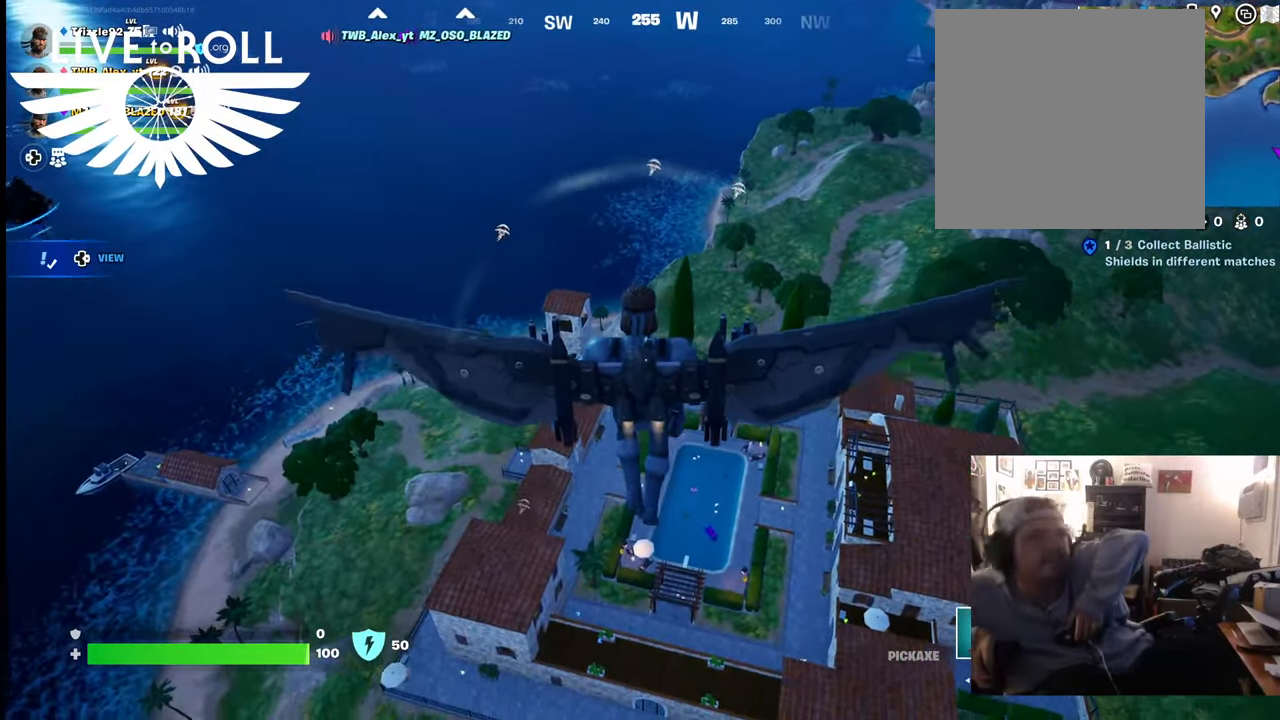
{"buttons": [], "left_stick": "center", "right_stick": "center", "events": []}
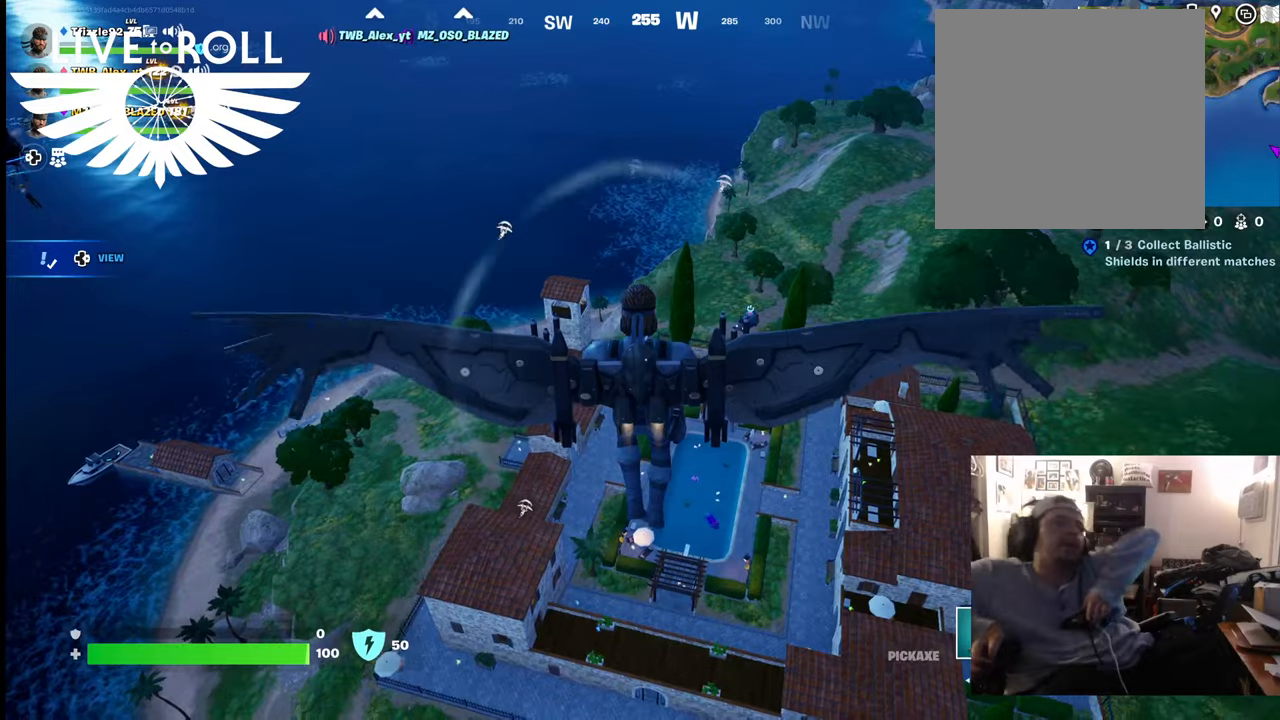
{"buttons": [], "left_stick": "up", "right_stick": "center", "events": [[500, "left_stick", "up"]]}
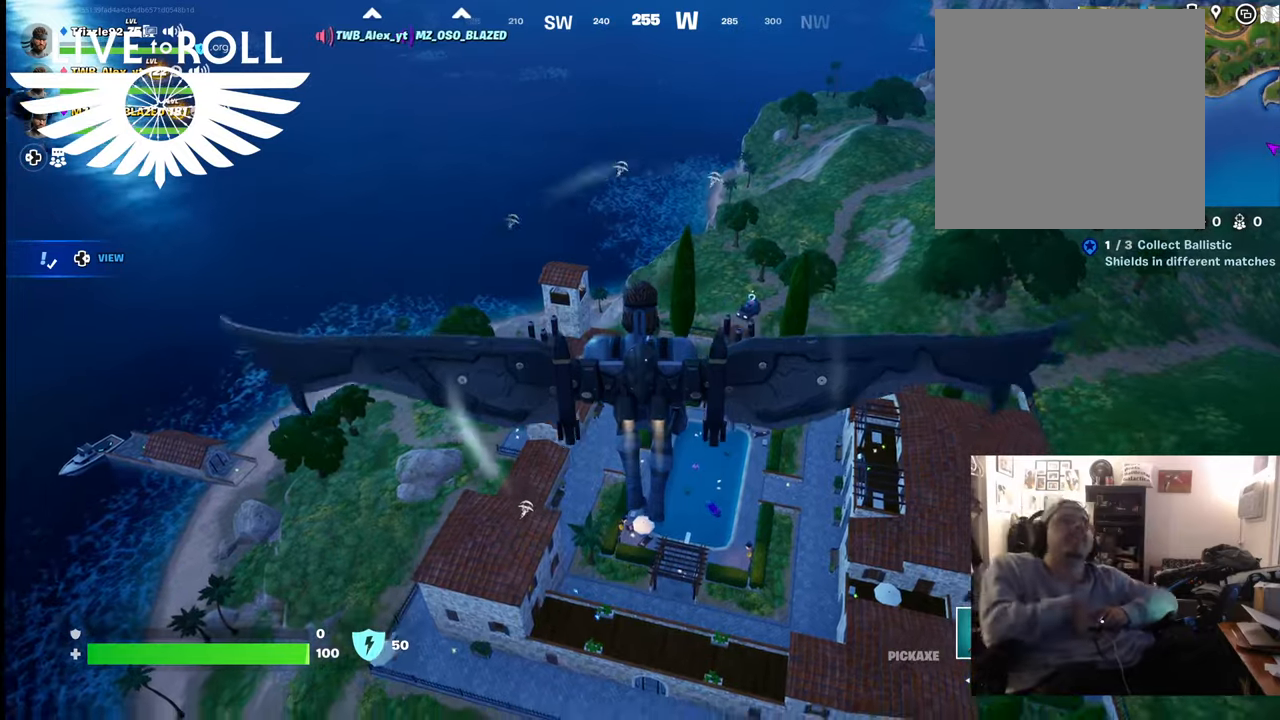
{"buttons": [], "left_stick": "up", "right_stick": "center", "events": []}
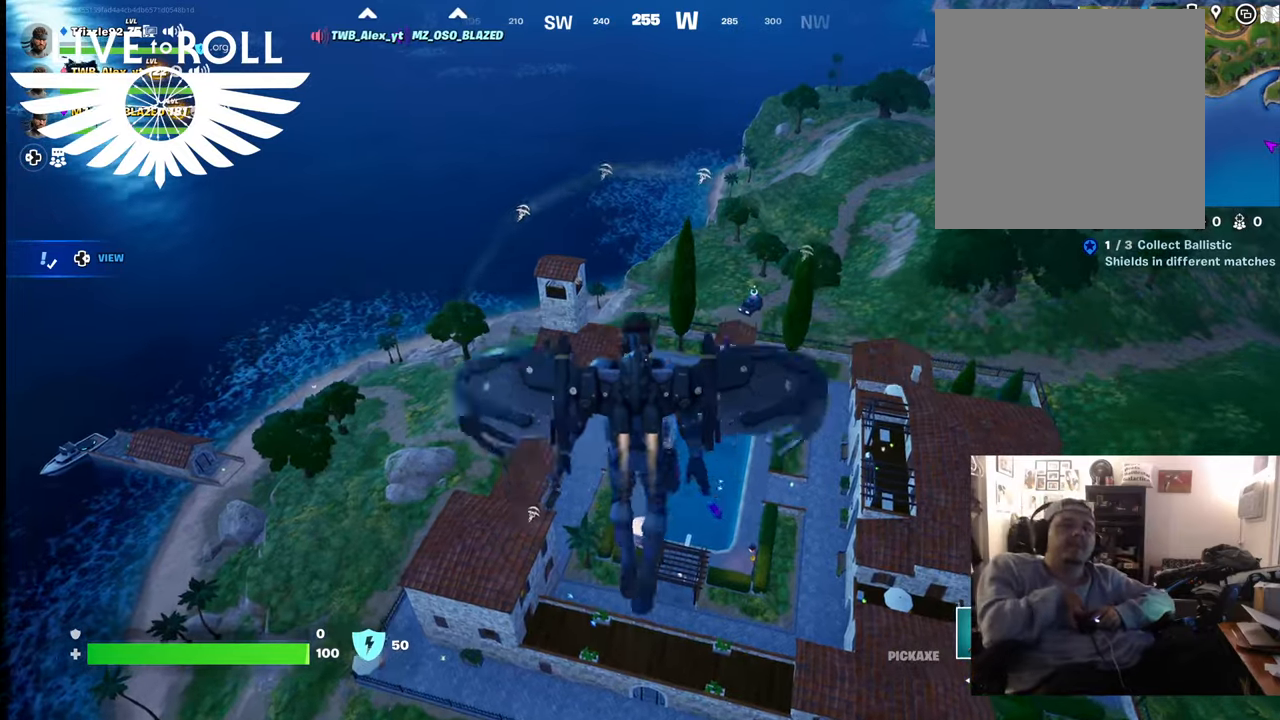
{"buttons": [], "left_stick": "up-right", "right_stick": "center", "events": [[67, "left_stick", "up-right"]]}
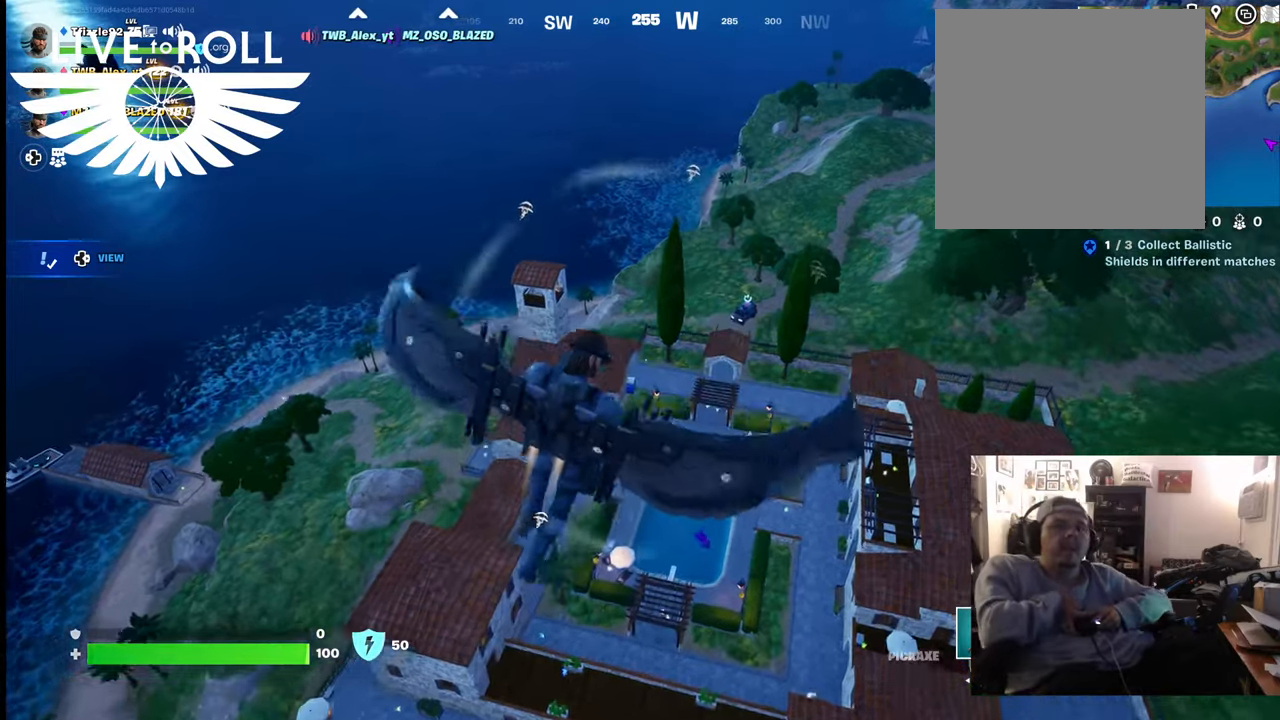
{"buttons": [], "left_stick": "up-right", "right_stick": "center", "events": []}
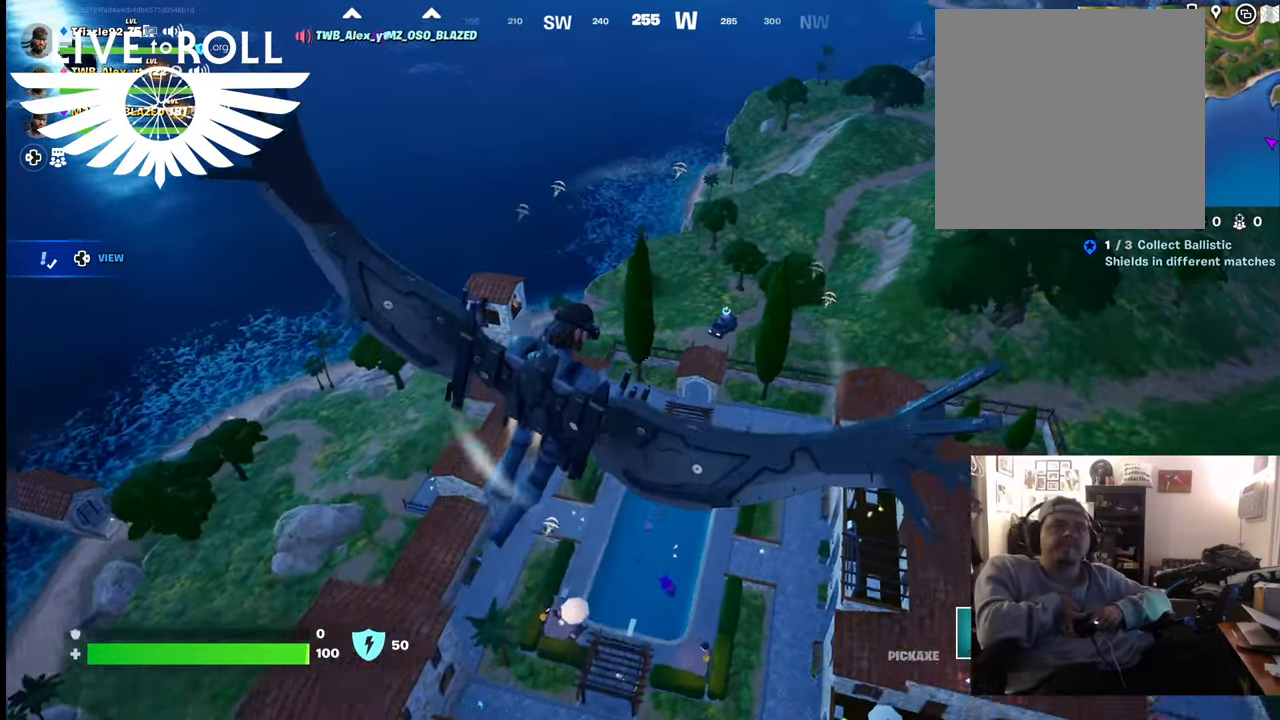
{"buttons": [], "left_stick": "right", "right_stick": "center", "events": [[67, "left_stick", "right"]]}
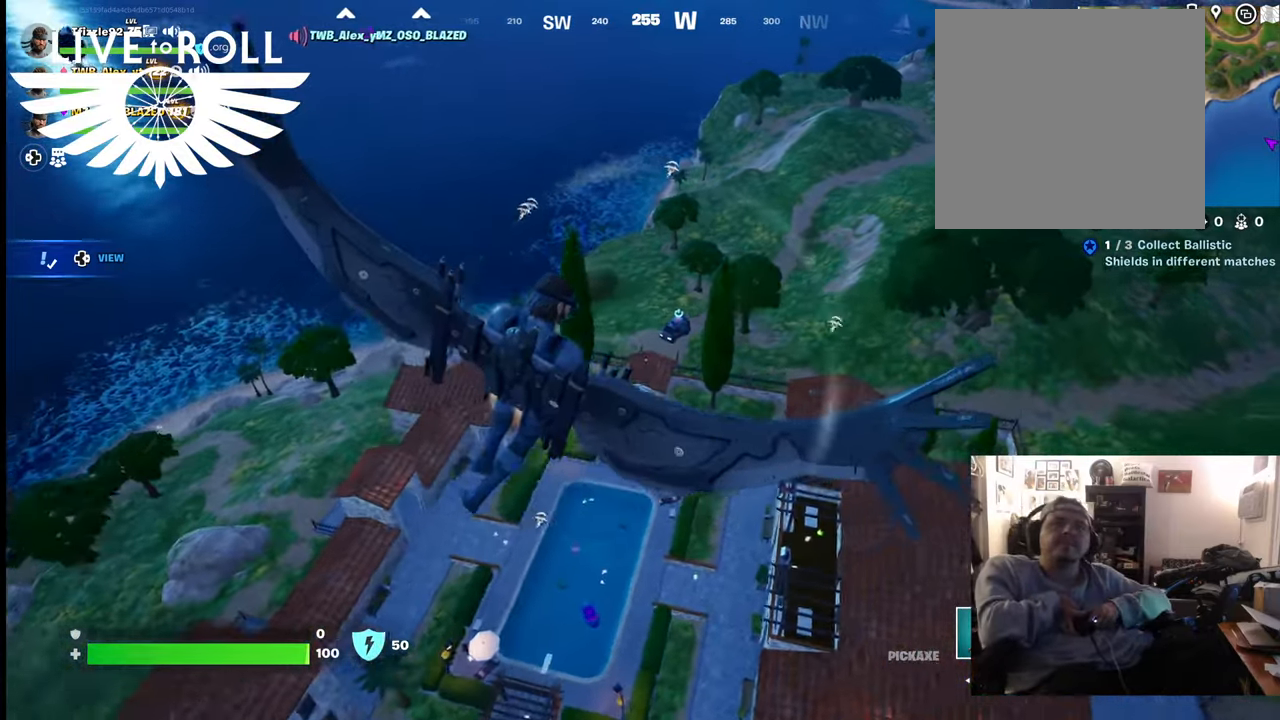
{"buttons": [], "left_stick": "up-right", "right_stick": "center", "events": [[234, "left_stick", "up-right"]]}
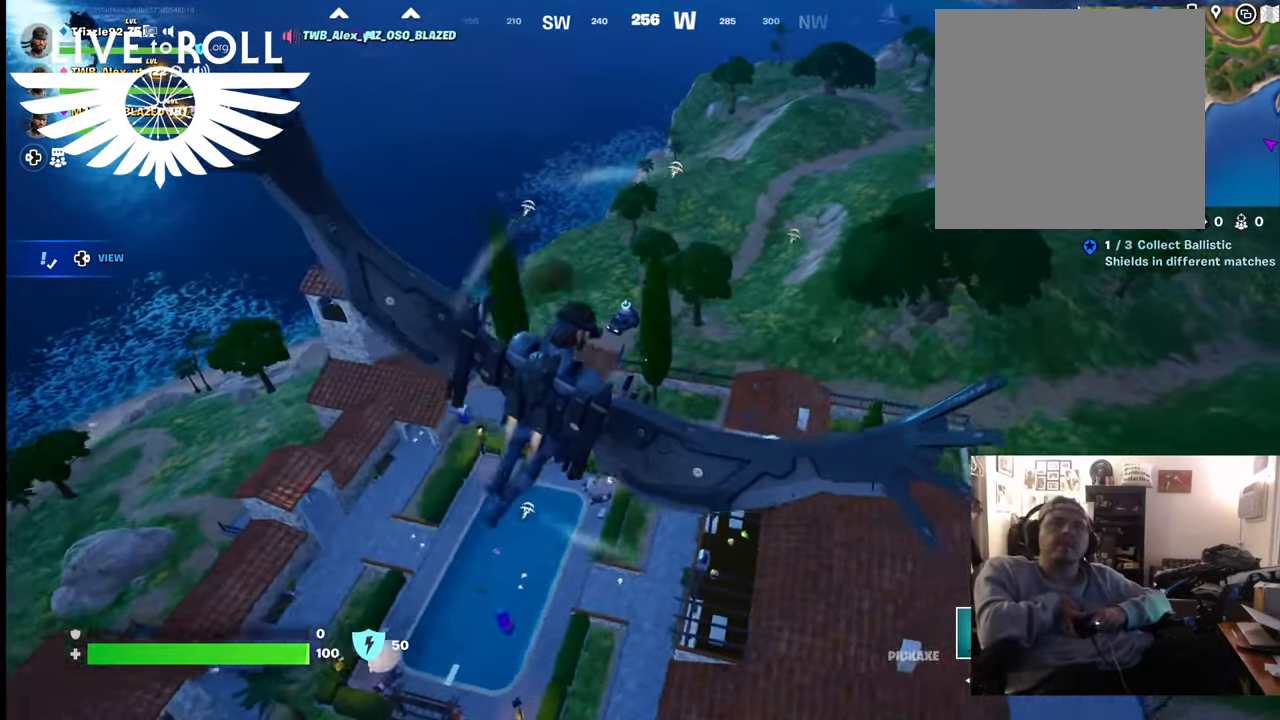
{"buttons": [], "left_stick": "up-right", "right_stick": "right", "events": [[434, "right_stick", "right"]]}
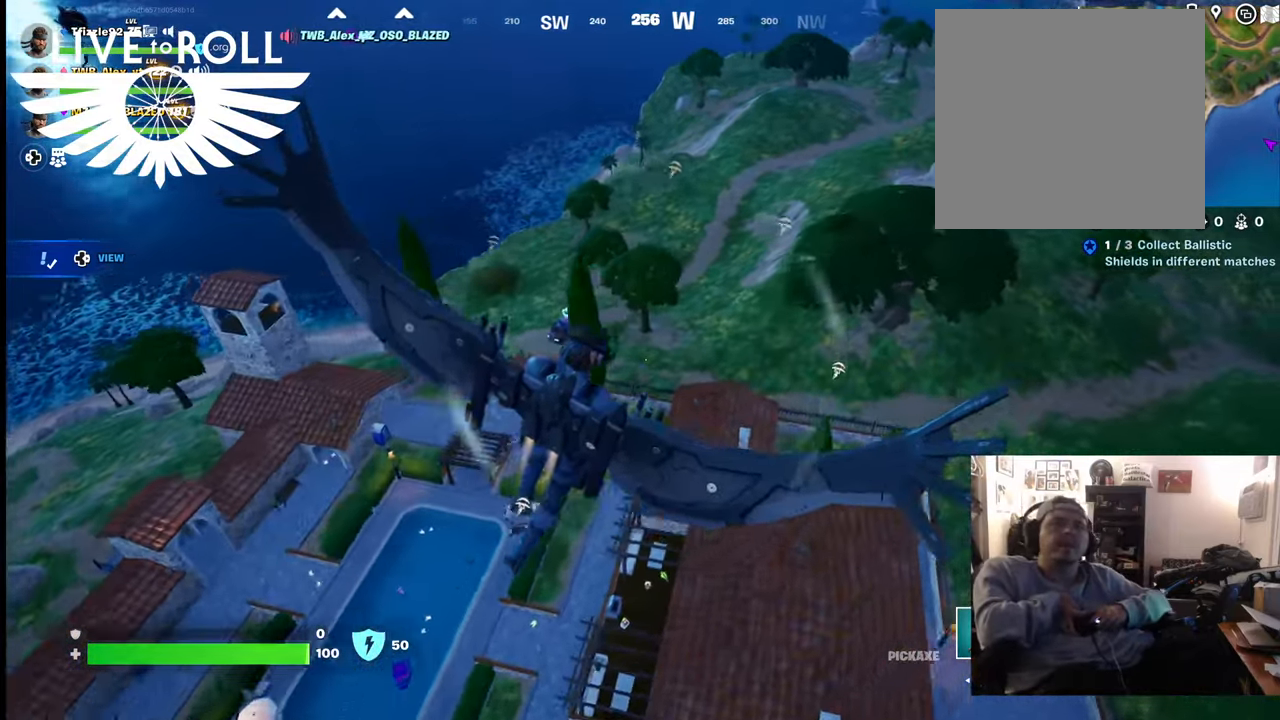
{"buttons": [], "left_stick": "up-left", "right_stick": "right", "events": [[134, "left_stick", "center"], [434, "left_stick", "up-left"]]}
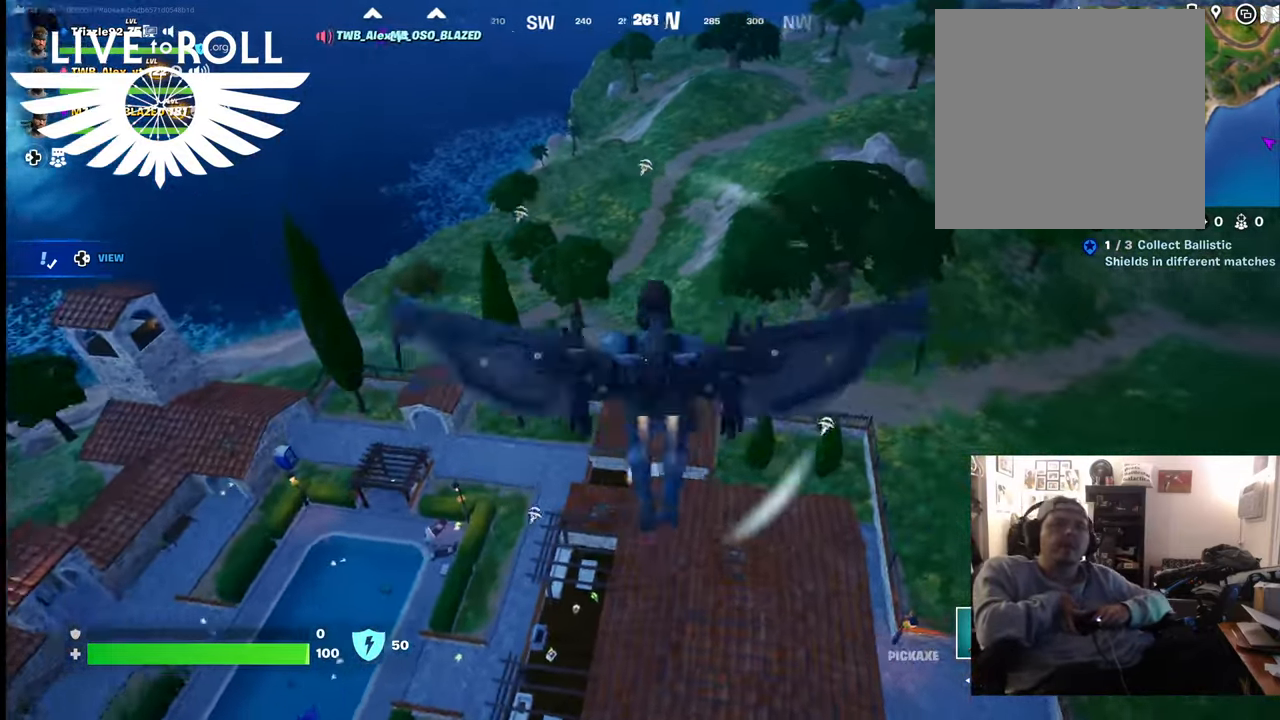
{"buttons": [], "left_stick": "up-left", "right_stick": "right", "events": []}
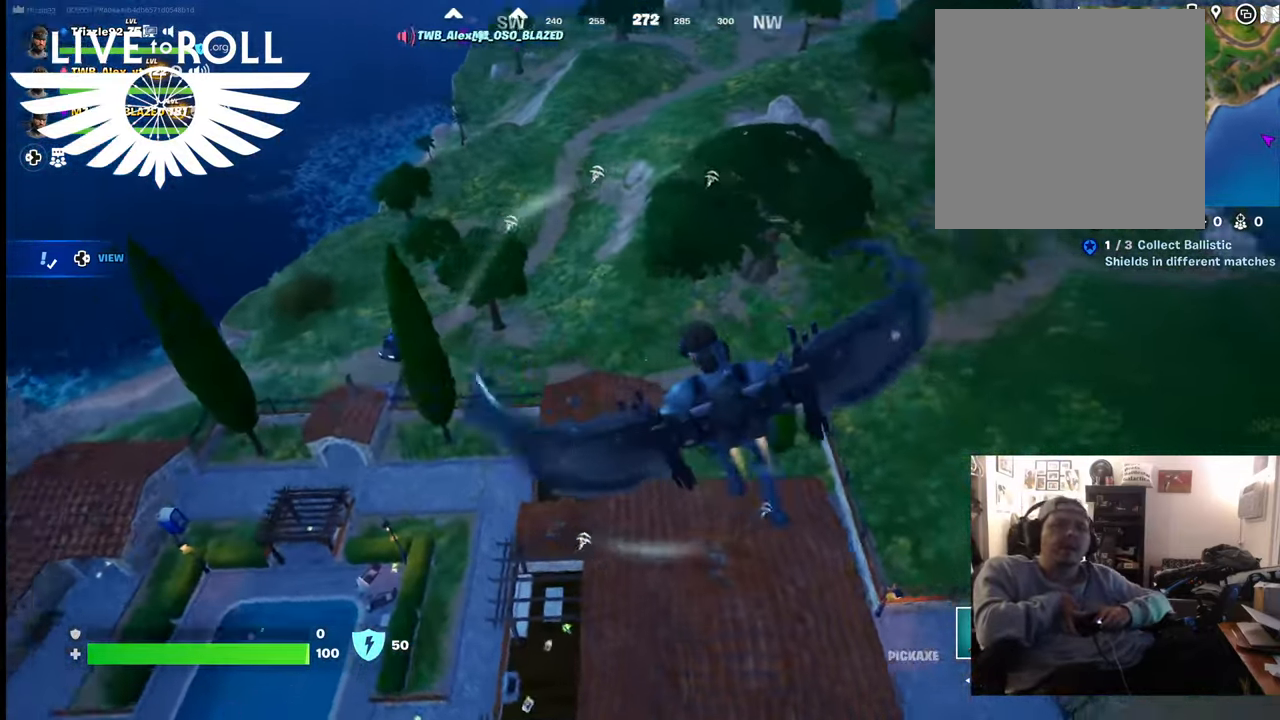
{"buttons": [], "left_stick": "up-right", "right_stick": "center", "events": [[134, "left_stick", "up"], [400, "left_stick", "up-right"], [400, "right_stick", "center"]]}
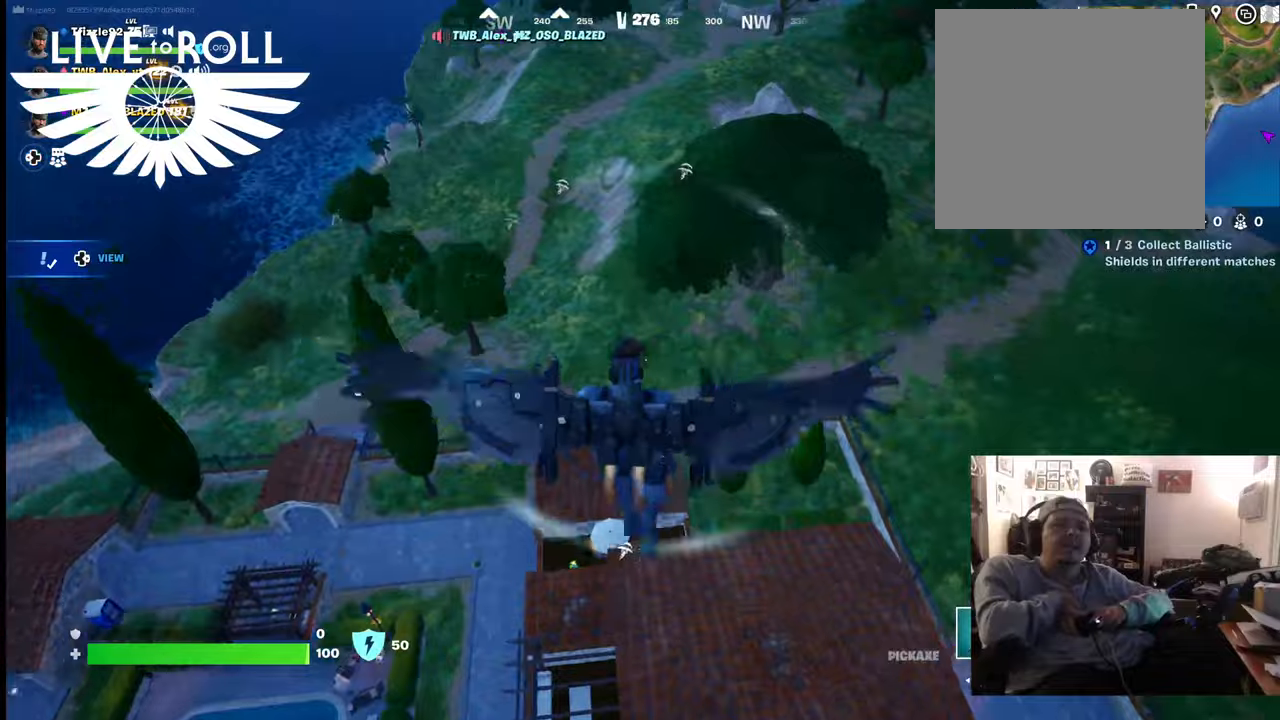
{"buttons": [], "left_stick": "right", "right_stick": "left", "events": [[34, "left_stick", "right"], [134, "right_stick", "left"]]}